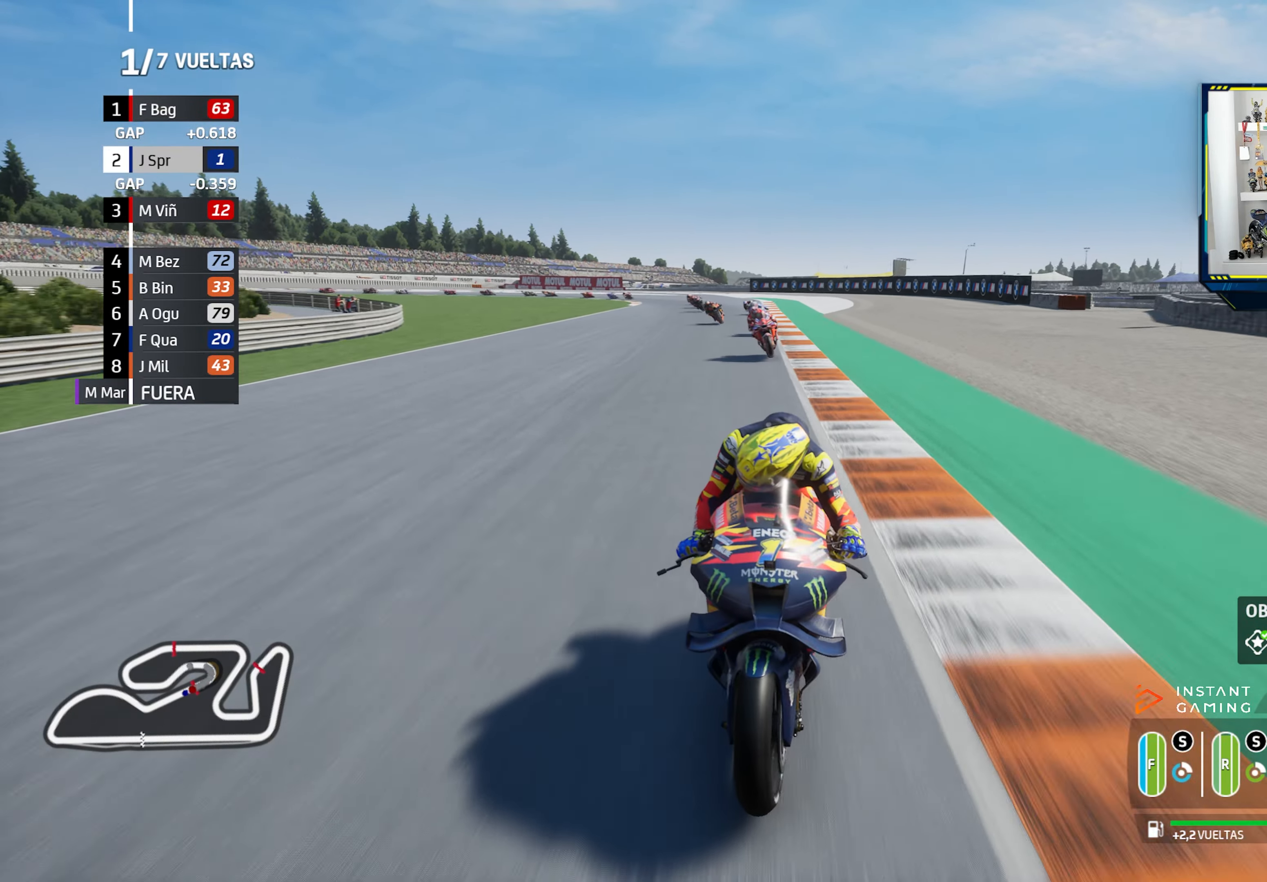
Gameplay with a controller (PlayStation layout); each line is a JSON object with the inputs held at the frame after it. "events" lists button and stick changes between this image and that frame as [ms after this image, input, new state], when the widget could be followed in between.
{"buttons": ["R2"], "left_stick": "left", "right_stick": "center", "events": [[50, "left_stick", "center"], [150, "left_stick", "left"], [317, "R3", "up"], [333, "left_stick", "center"], [417, "left_stick", "left"]]}
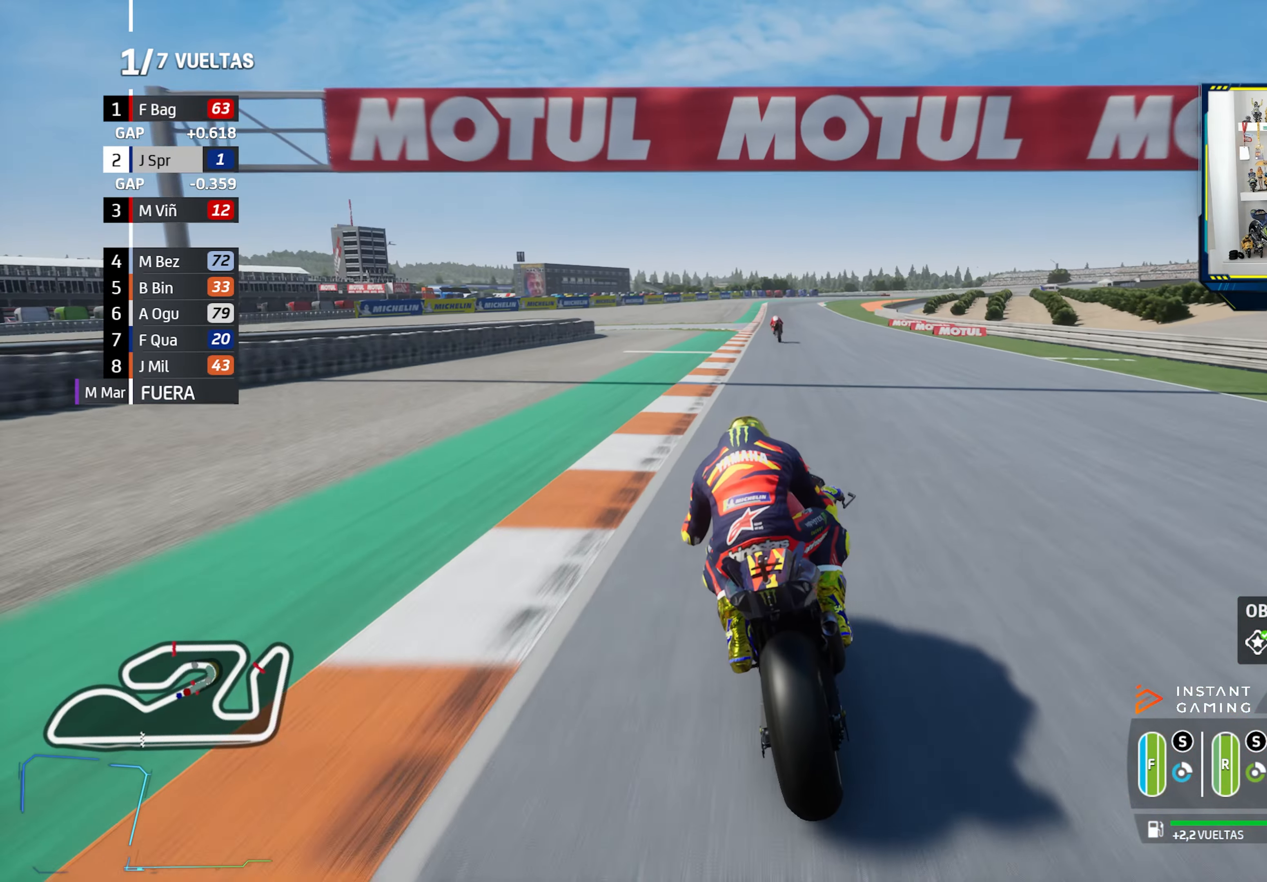
{"buttons": ["R2"], "left_stick": "center", "right_stick": "center", "events": [[50, "left_stick", "center"], [267, "CIRCLE", "down"], [367, "CIRCLE", "up"]]}
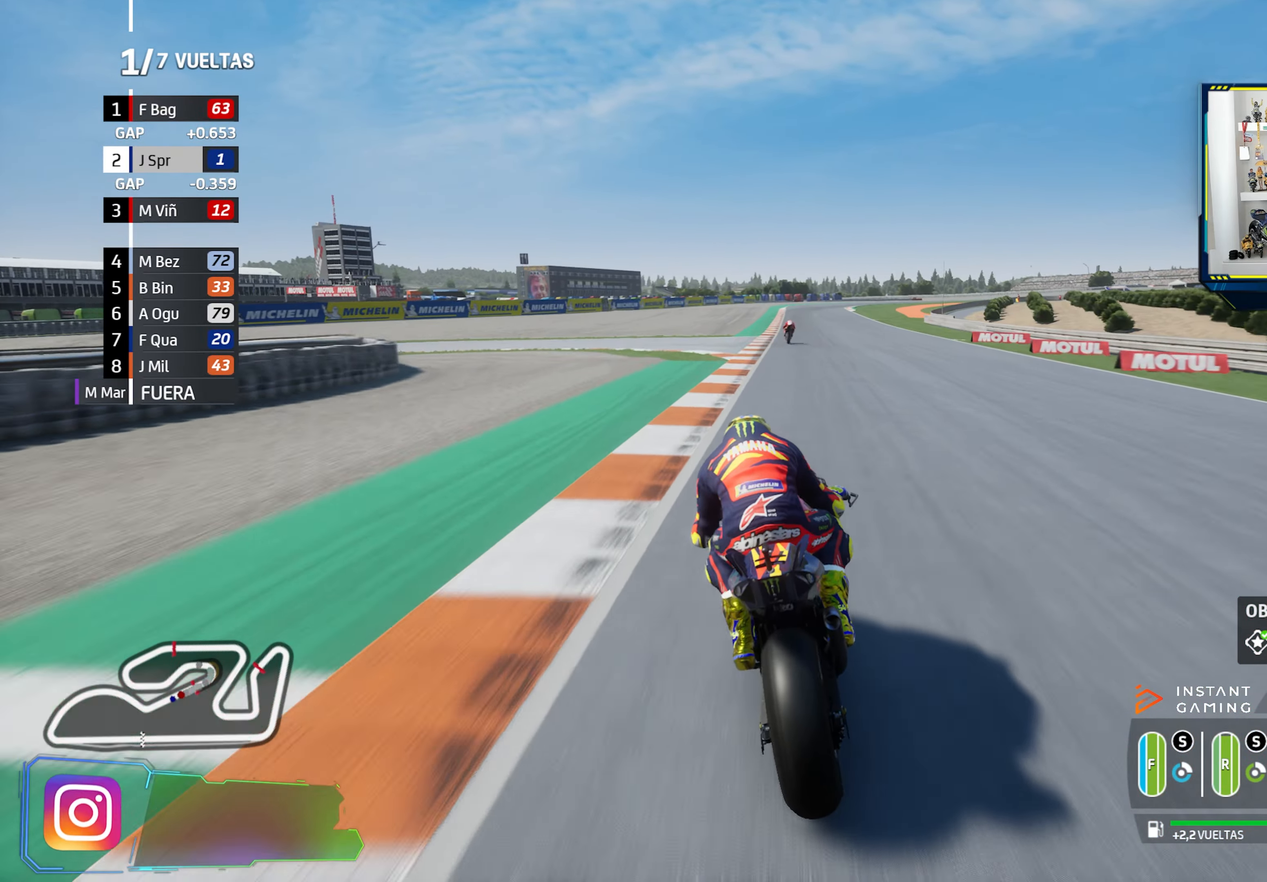
{"buttons": ["R2"], "left_stick": "center", "right_stick": "center", "events": [[50, "left_stick", "right"], [216, "left_stick", "center"]]}
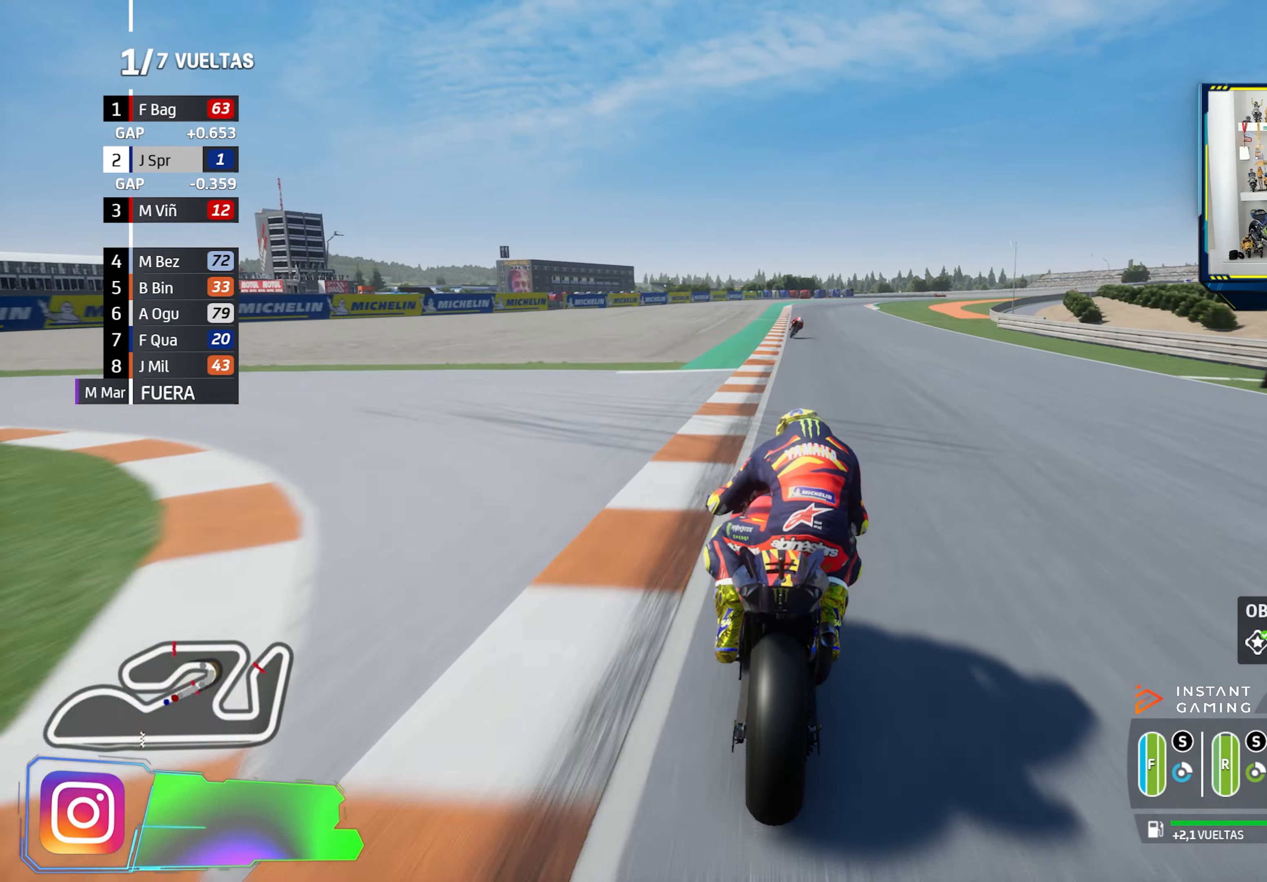
{"buttons": ["CROSS", "L2"], "left_stick": "right", "right_stick": "center", "events": [[166, "left_stick", "right"], [200, "R2", "up"], [216, "SQUARE", "down"], [233, "CROSS", "down"], [233, "L2", "down"], [350, "CROSS", "up"], [350, "SQUARE", "up"], [417, "CROSS", "down"]]}
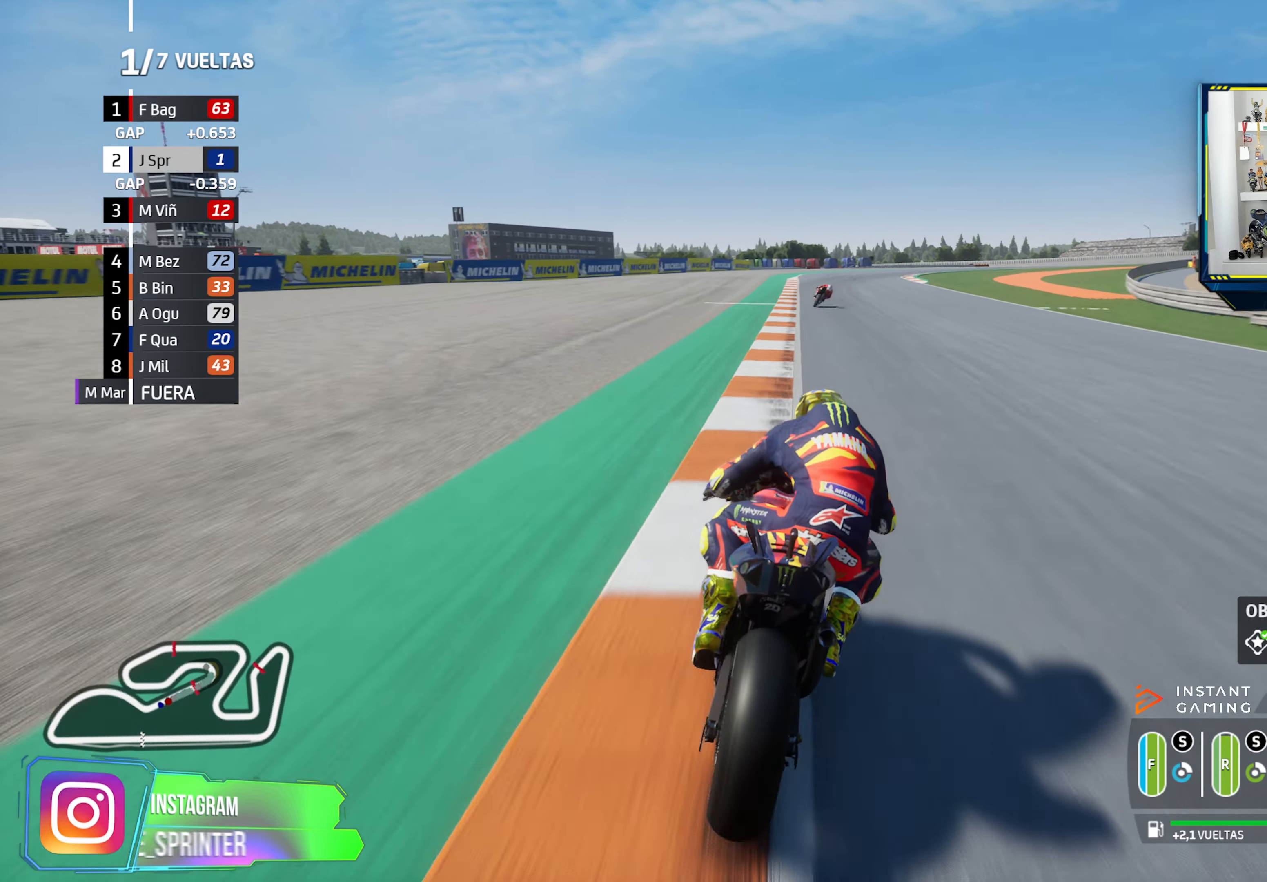
{"buttons": ["CROSS", "L2"], "left_stick": "right", "right_stick": "center", "events": [[33, "CROSS", "up"], [117, "CROSS", "down"], [200, "CROSS", "up"], [300, "CROSS", "down"], [400, "CROSS", "up"], [501, "CROSS", "down"]]}
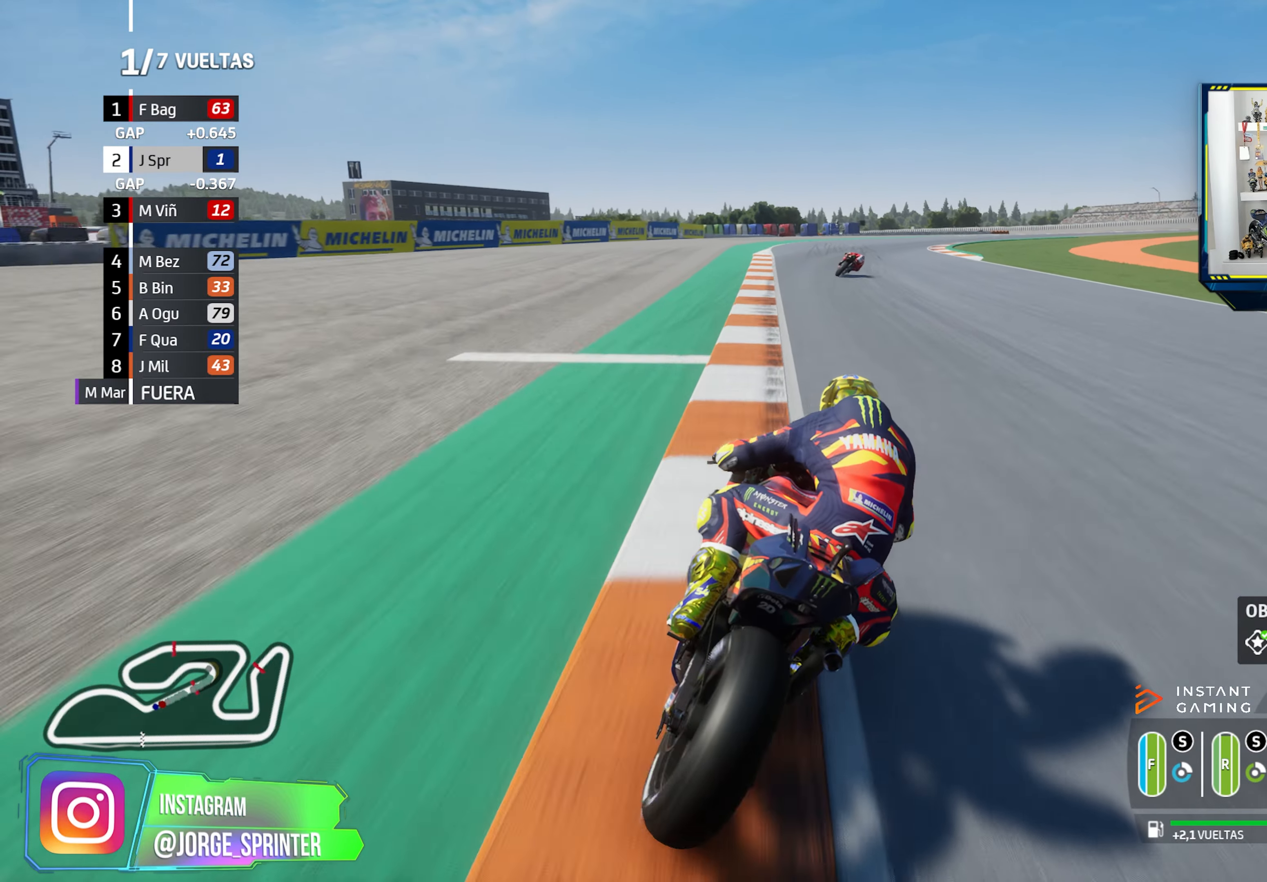
{"buttons": ["L2"], "left_stick": "right", "right_stick": "center", "events": [[83, "CROSS", "up"], [166, "CROSS", "down"], [267, "CROSS", "up"], [350, "CROSS", "down"], [433, "CROSS", "up"]]}
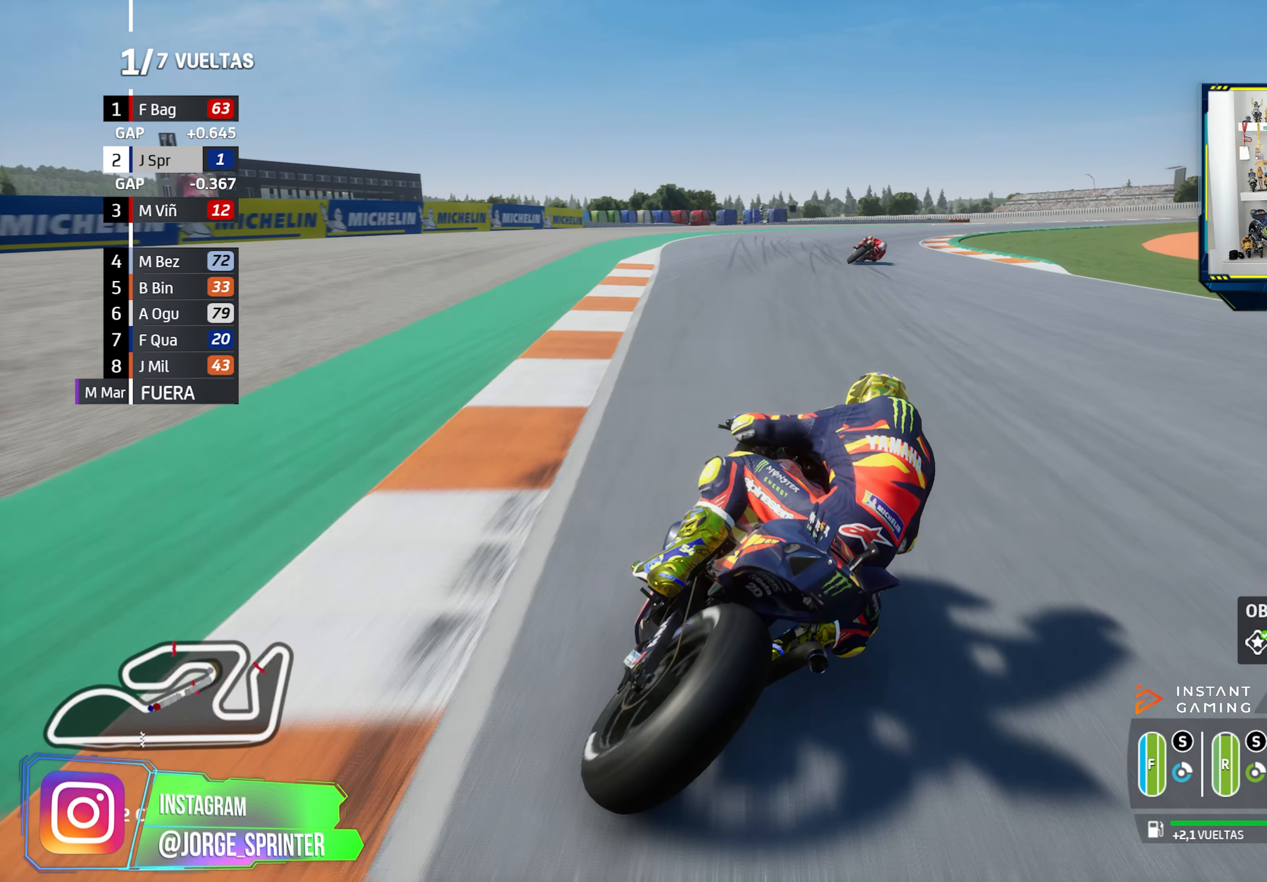
{"buttons": ["CROSS", "L2"], "left_stick": "right", "right_stick": "center", "events": [[33, "SQUARE", "down"], [50, "CROSS", "down"], [150, "CROSS", "up"], [150, "SQUARE", "up"], [234, "CROSS", "down"], [367, "CROSS", "up"], [434, "CROSS", "down"]]}
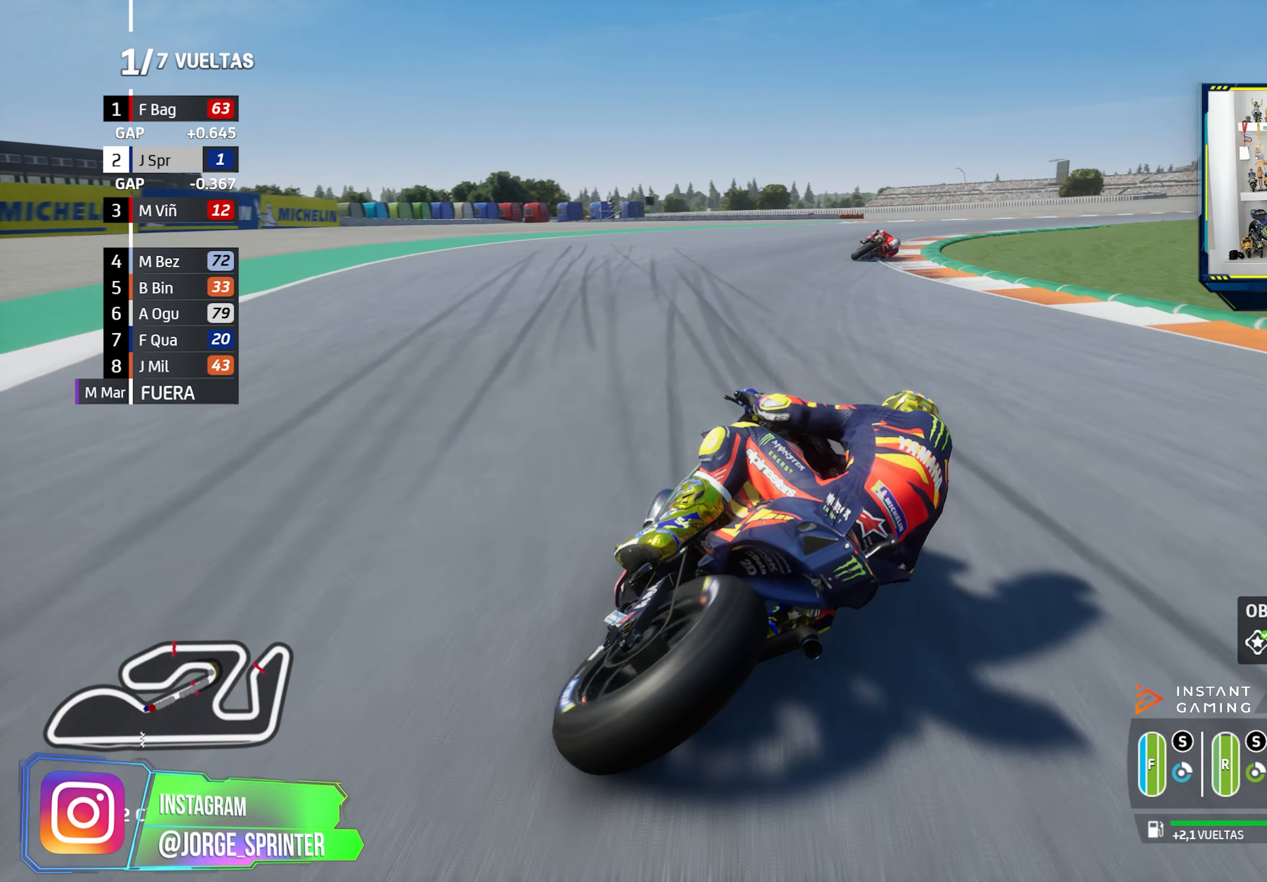
{"buttons": [], "left_stick": "right", "right_stick": "center", "events": [[50, "CROSS", "up"], [116, "CROSS", "down"], [250, "CROSS", "up"], [367, "L2", "up"]]}
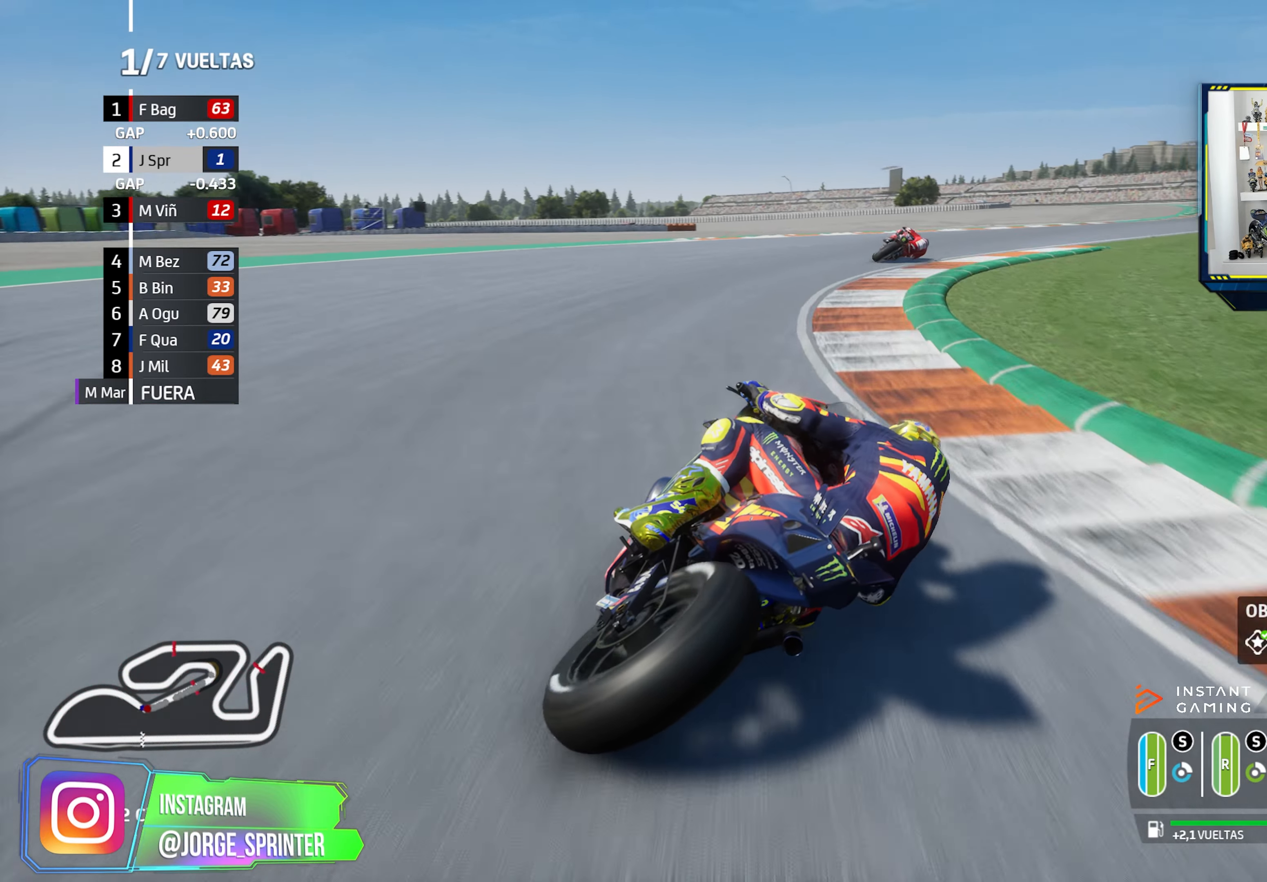
{"buttons": ["R2"], "left_stick": "right", "right_stick": "center", "events": [[250, "R2", "down"]]}
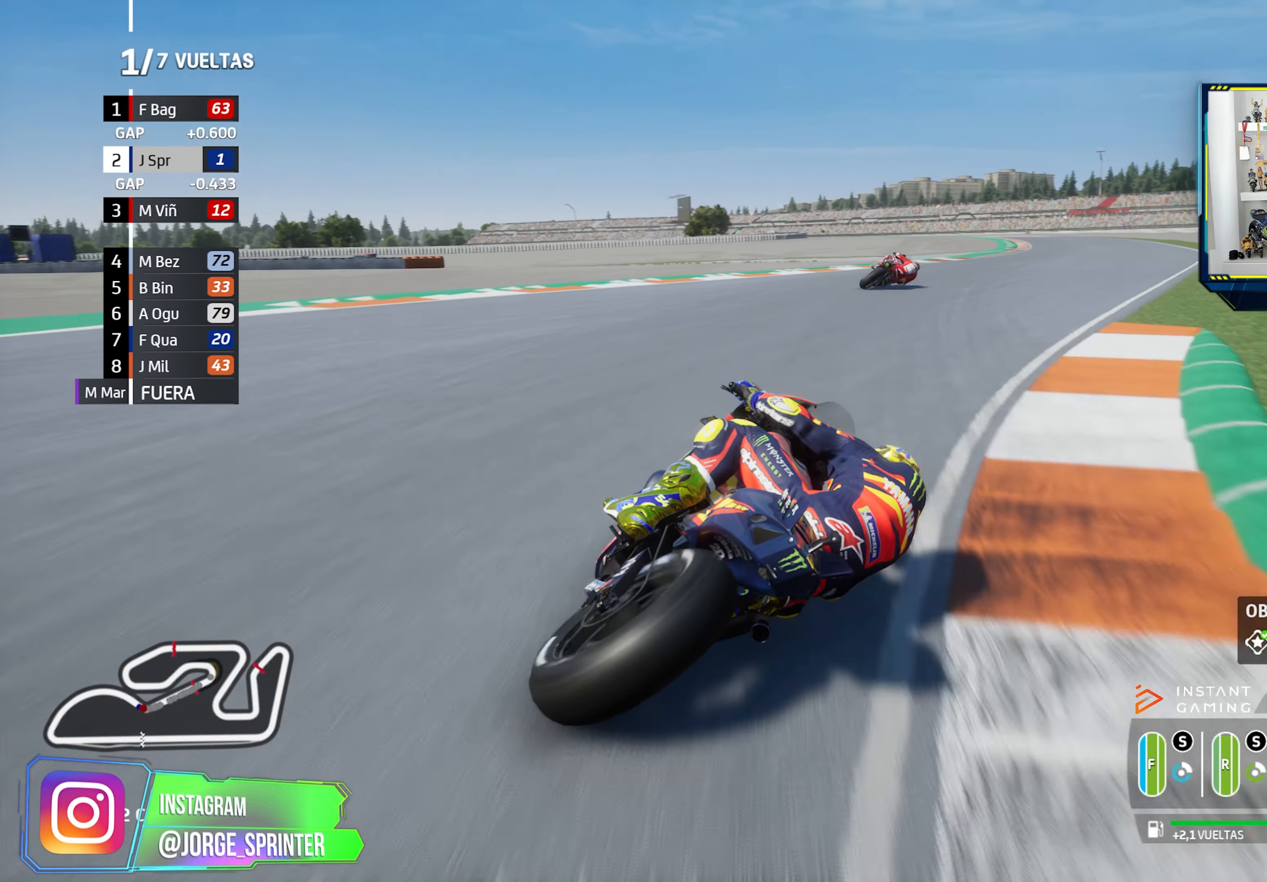
{"buttons": ["R2"], "left_stick": "right", "right_stick": "center", "events": [[216, "CIRCLE", "down"], [283, "CIRCLE", "up"]]}
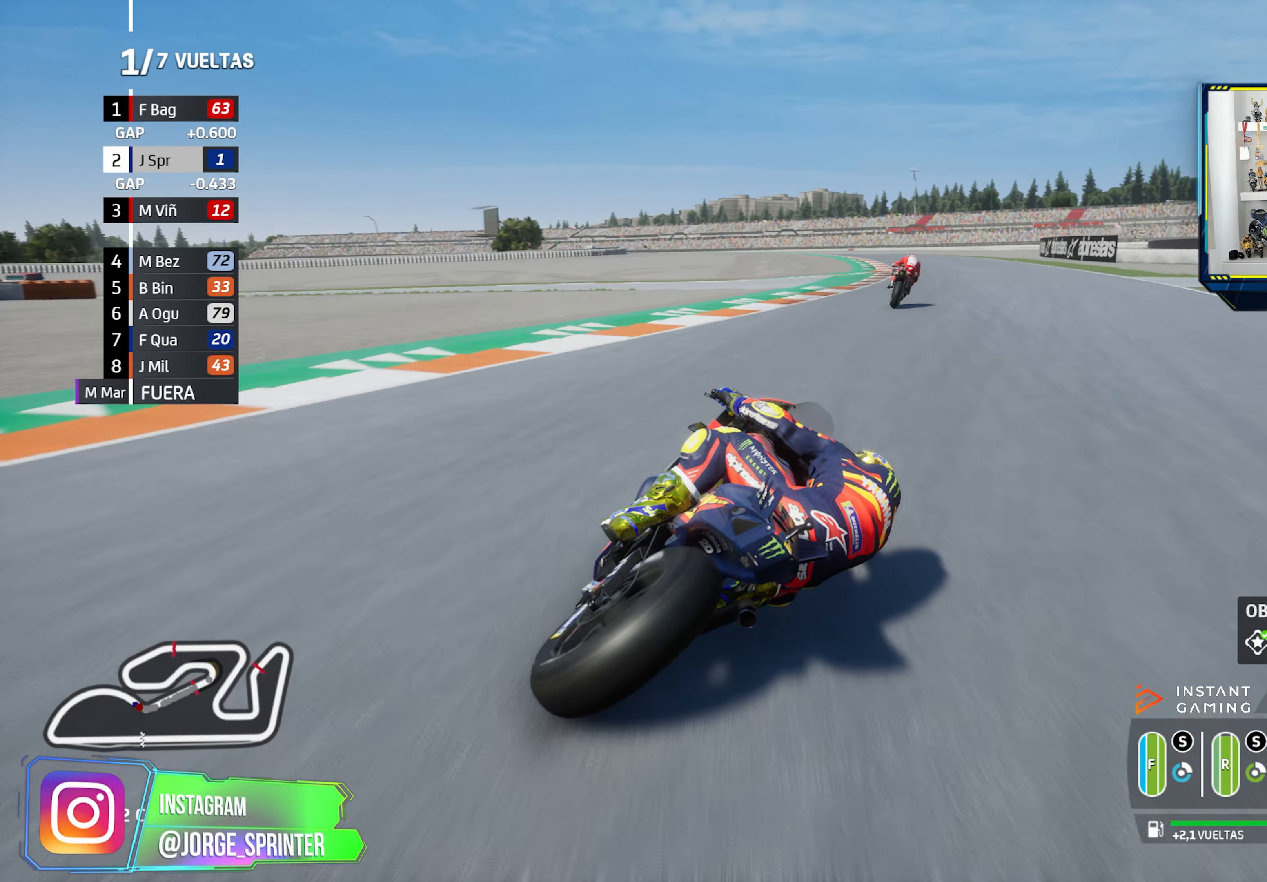
{"buttons": ["R2"], "left_stick": "left", "right_stick": "center", "events": [[250, "left_stick", "center"], [451, "left_stick", "left"]]}
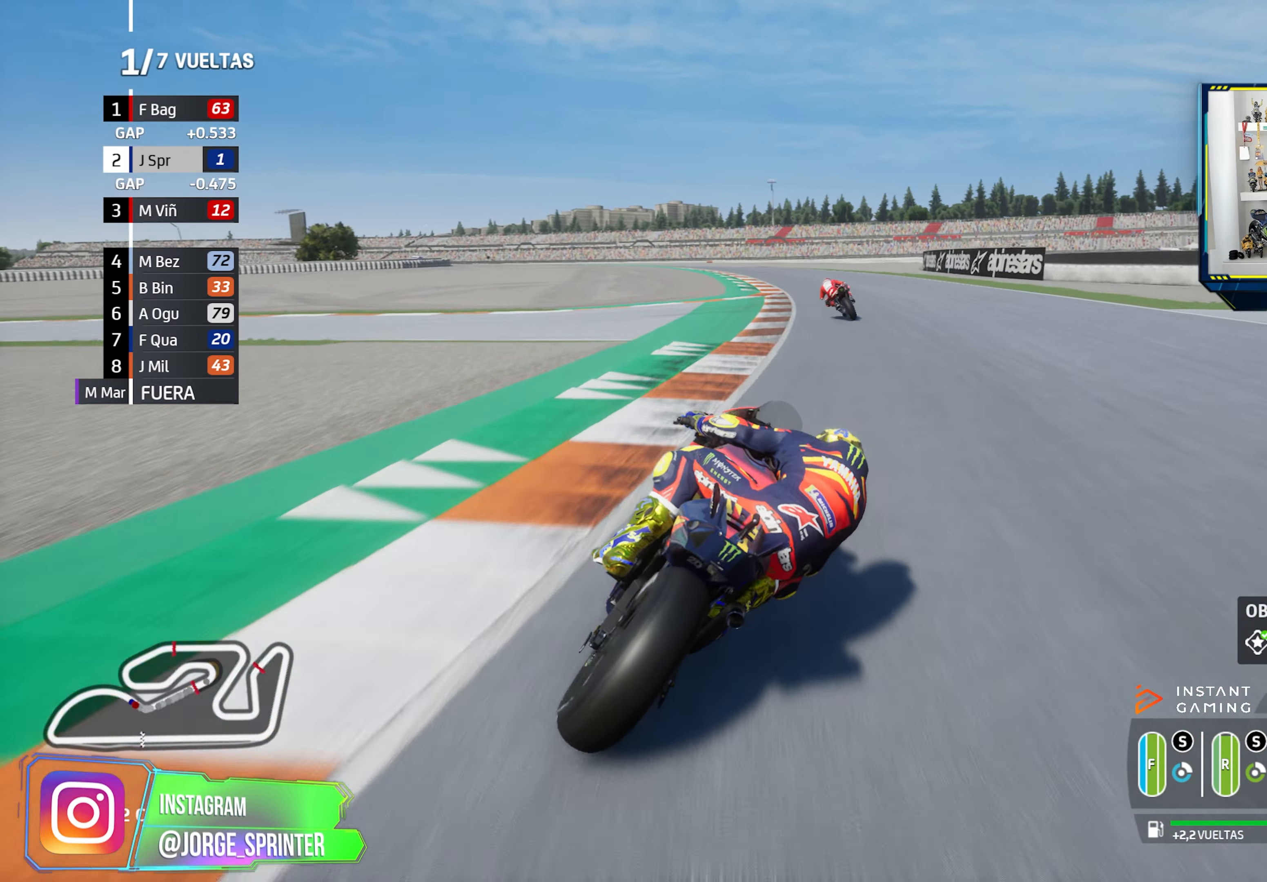
{"buttons": ["R2"], "left_stick": "left", "right_stick": "center", "events": []}
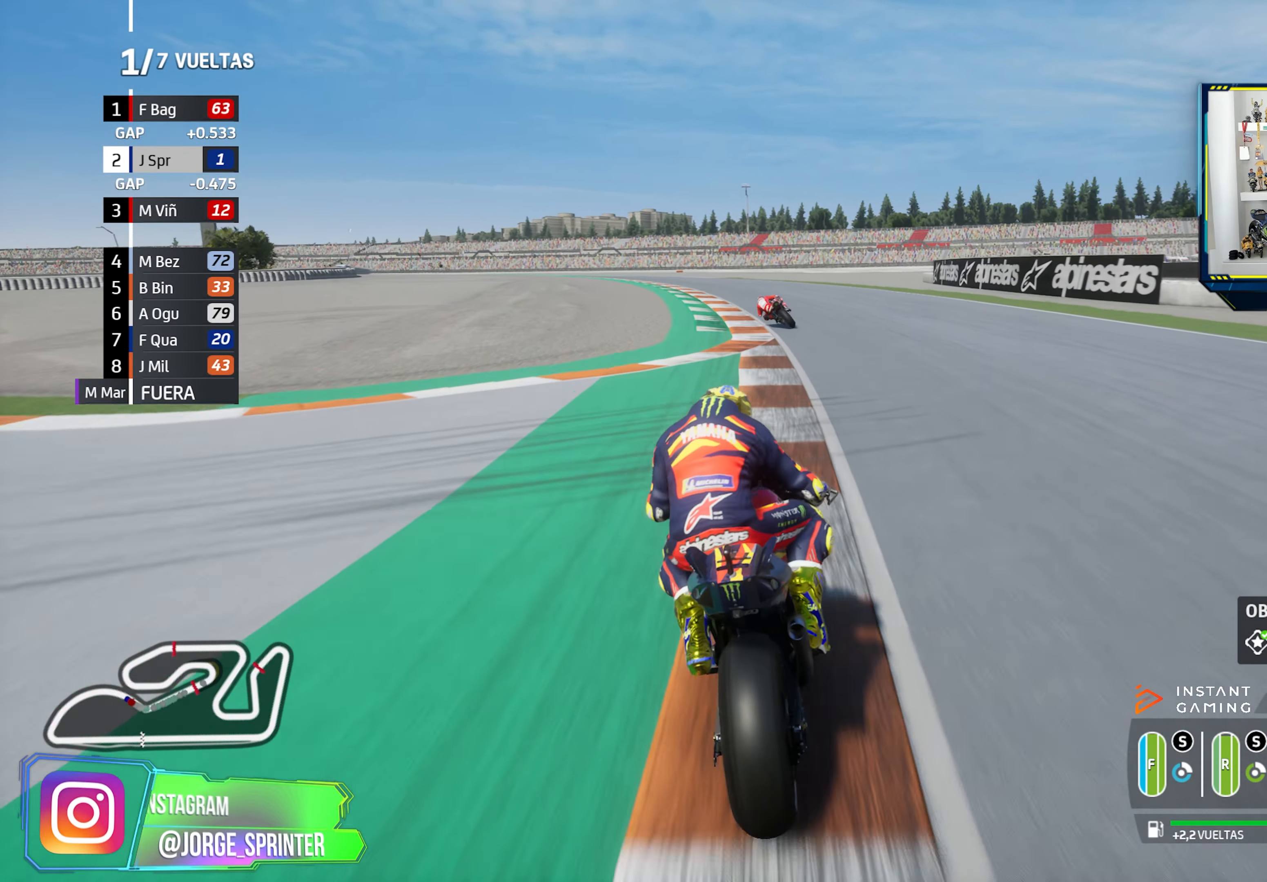
{"buttons": ["R2"], "left_stick": "left", "right_stick": "center", "events": []}
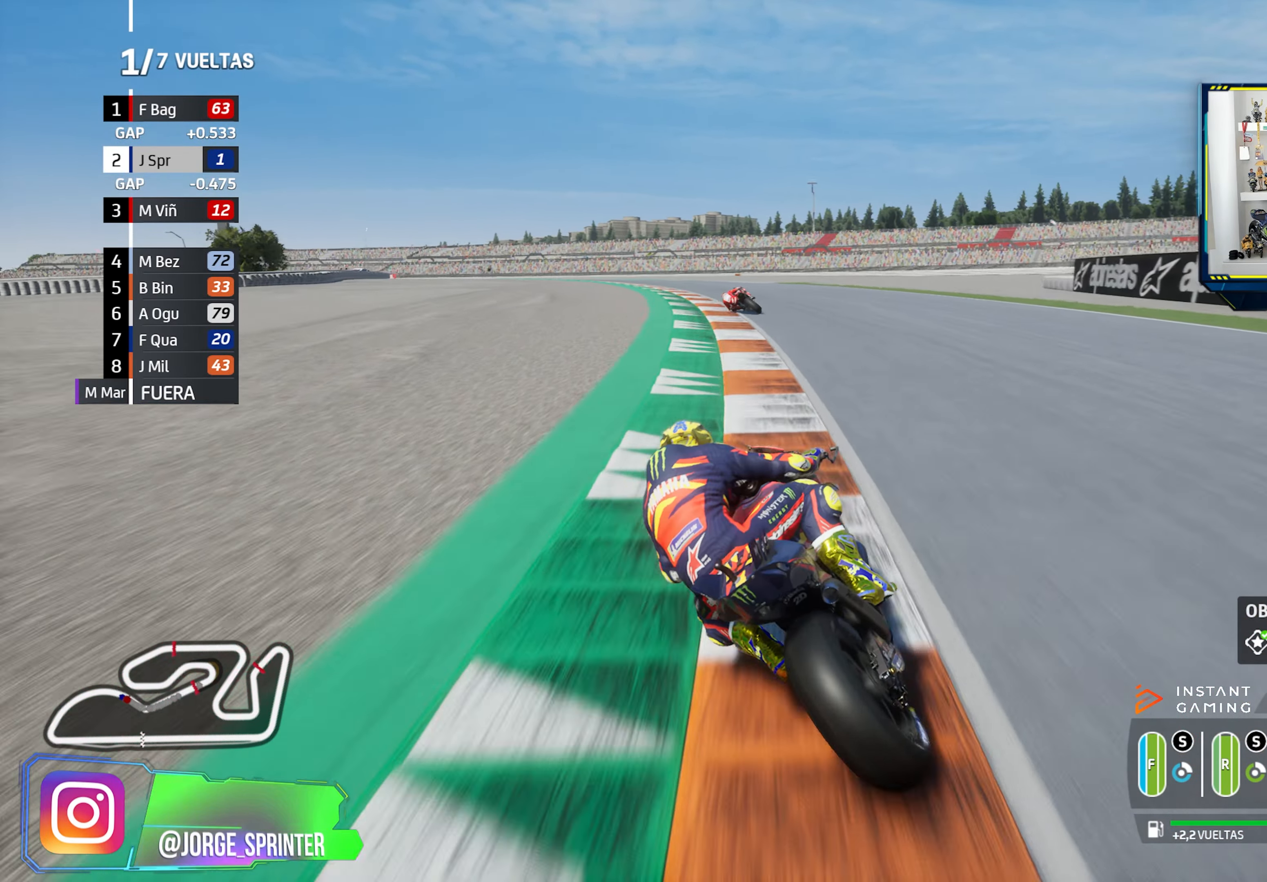
{"buttons": ["R2"], "left_stick": "left", "right_stick": "center", "events": []}
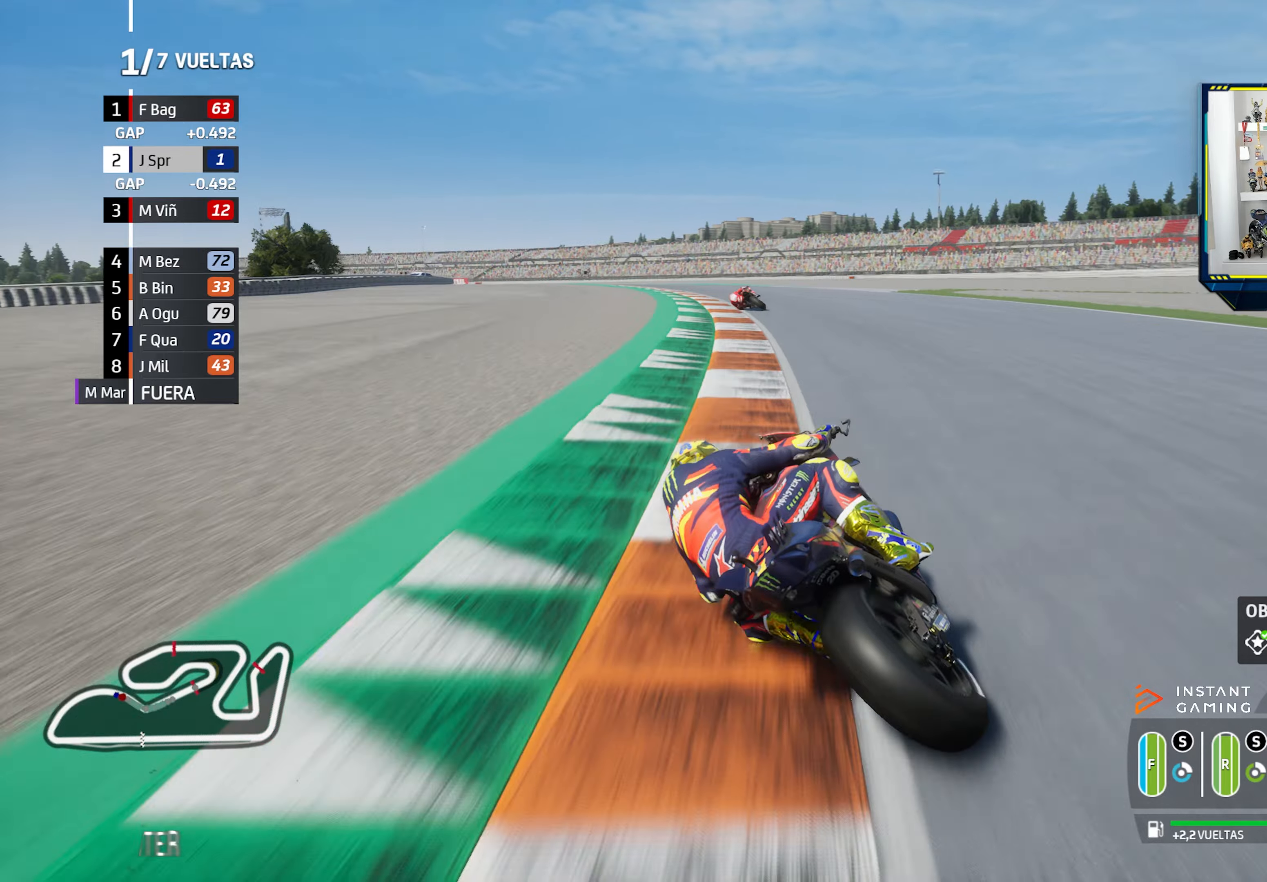
{"buttons": ["R2"], "left_stick": "left", "right_stick": "center", "events": []}
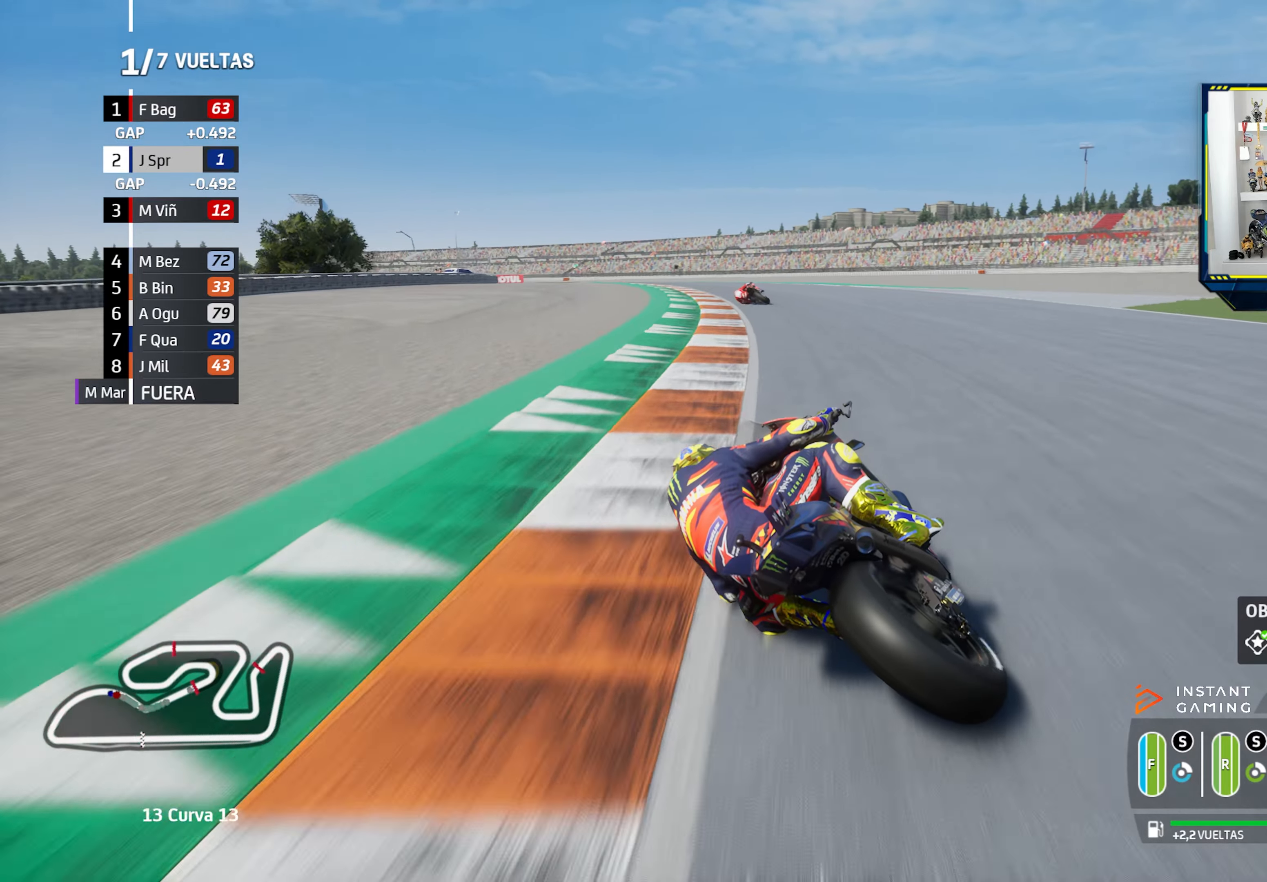
{"buttons": ["R2"], "left_stick": "left", "right_stick": "center", "events": []}
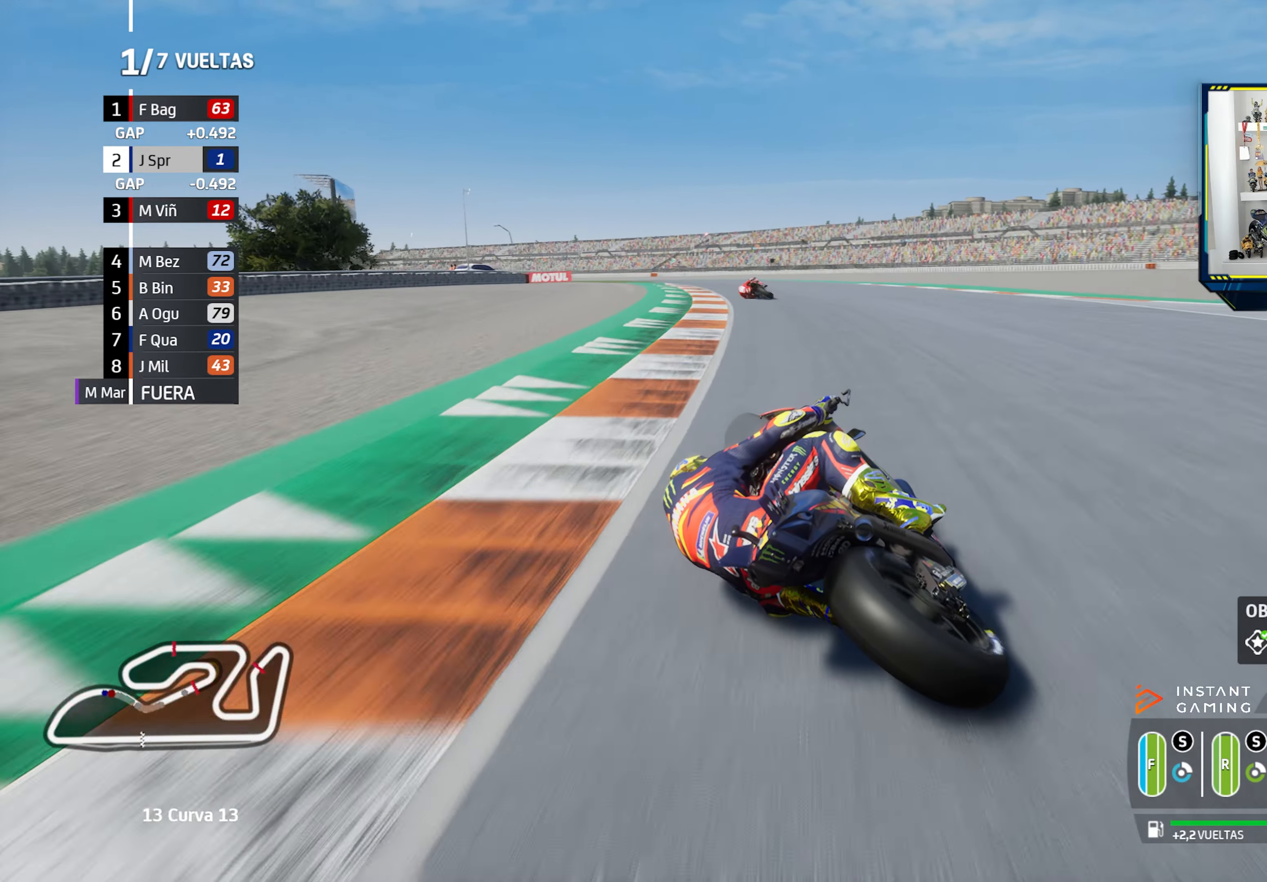
{"buttons": ["R2"], "left_stick": "left", "right_stick": "center", "events": []}
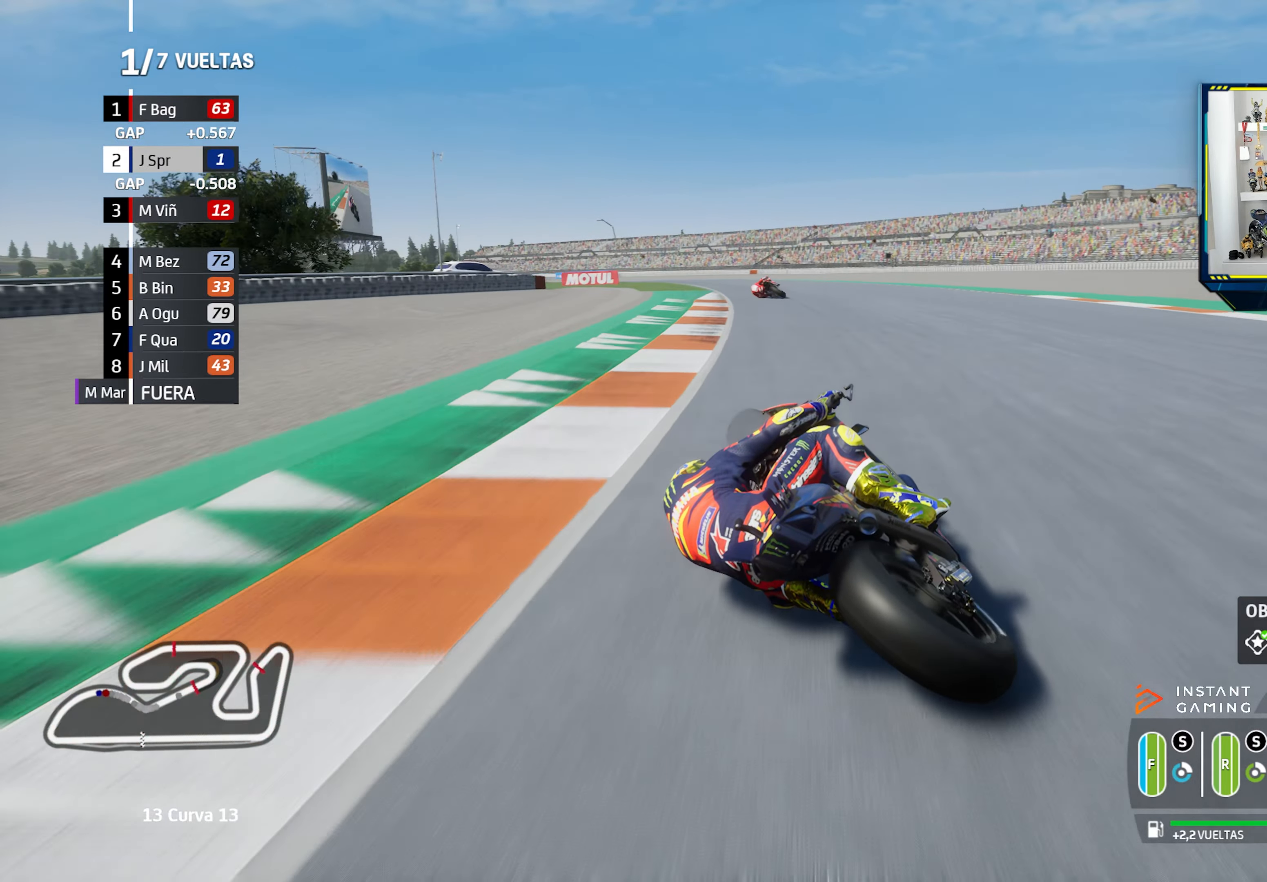
{"buttons": ["R2"], "left_stick": "left", "right_stick": "center", "events": []}
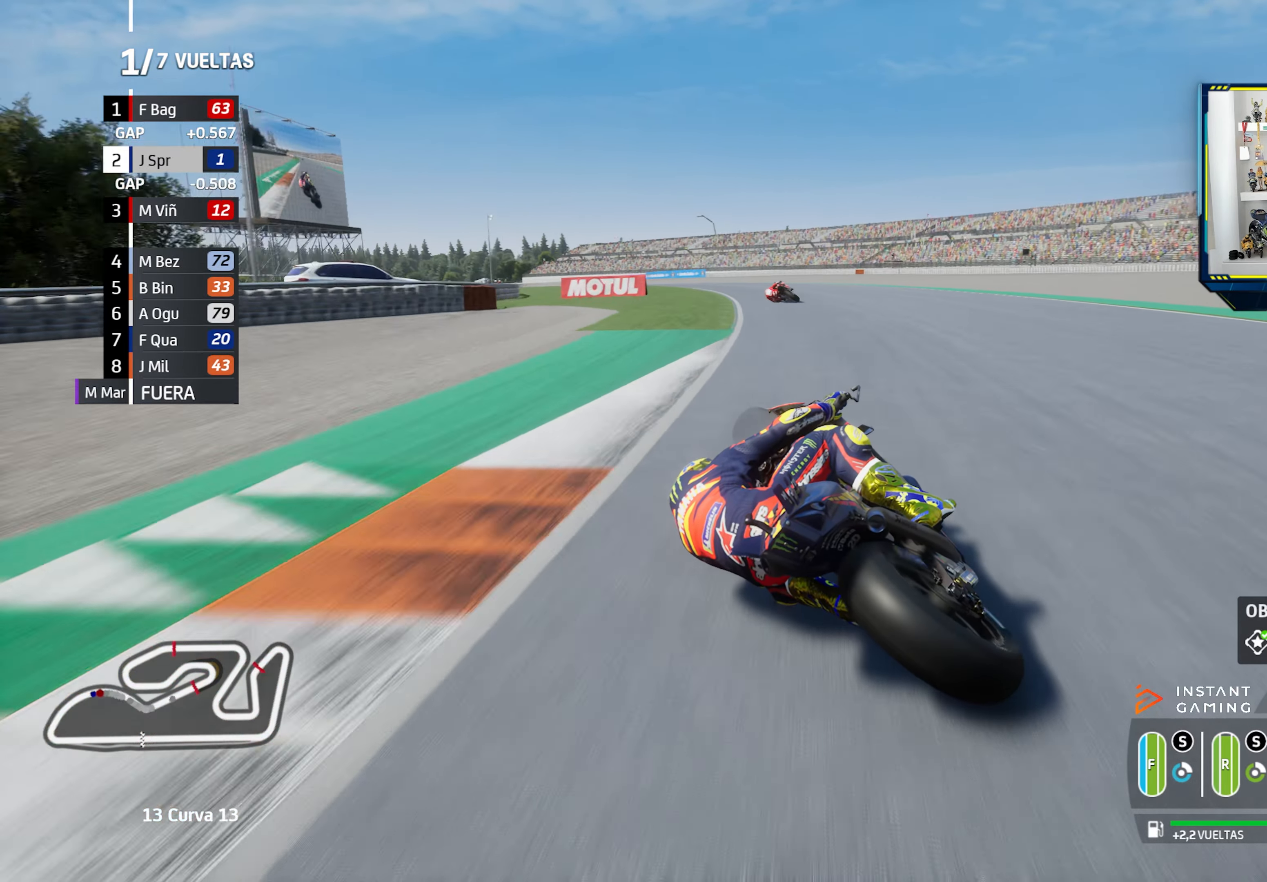
{"buttons": ["R2"], "left_stick": "left", "right_stick": "center", "events": []}
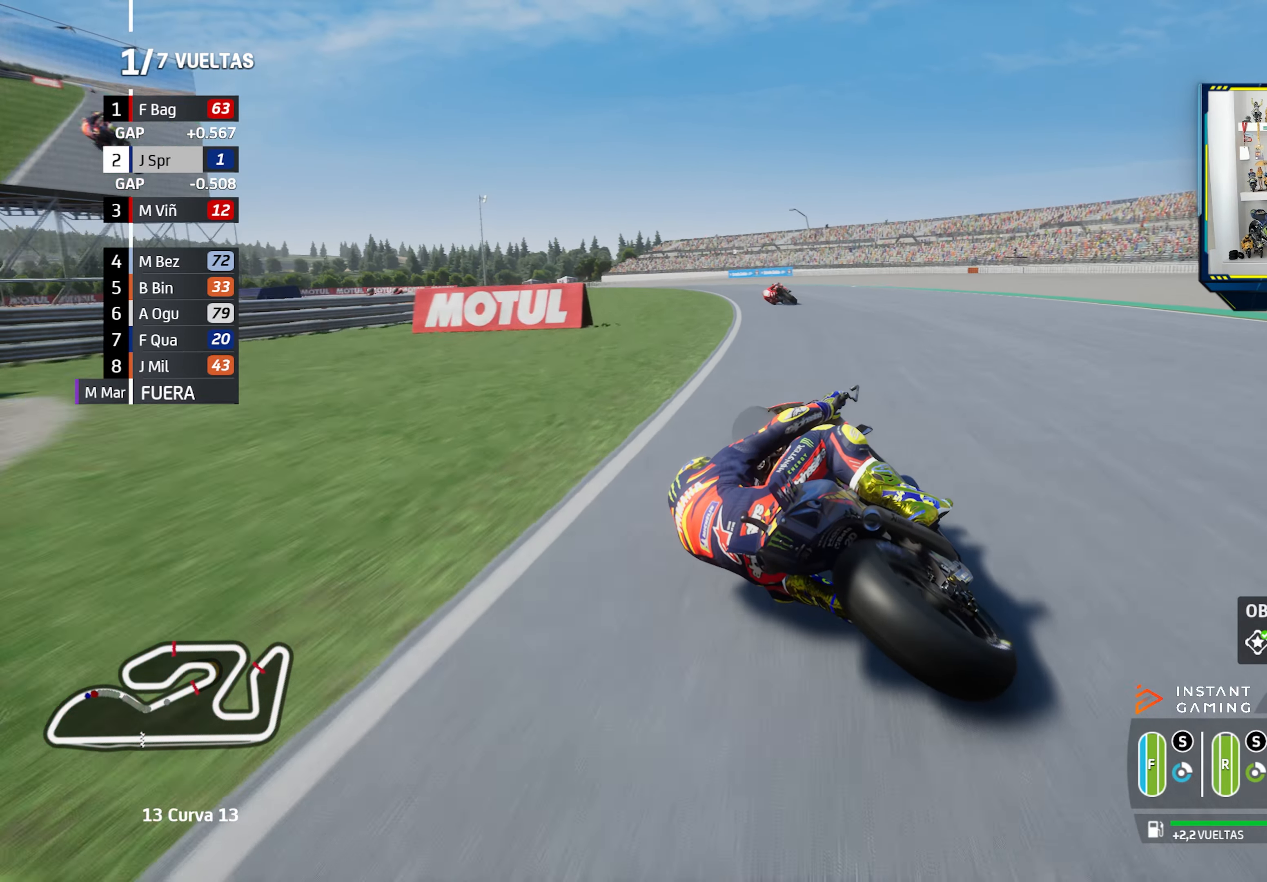
{"buttons": ["R2"], "left_stick": "left", "right_stick": "center", "events": []}
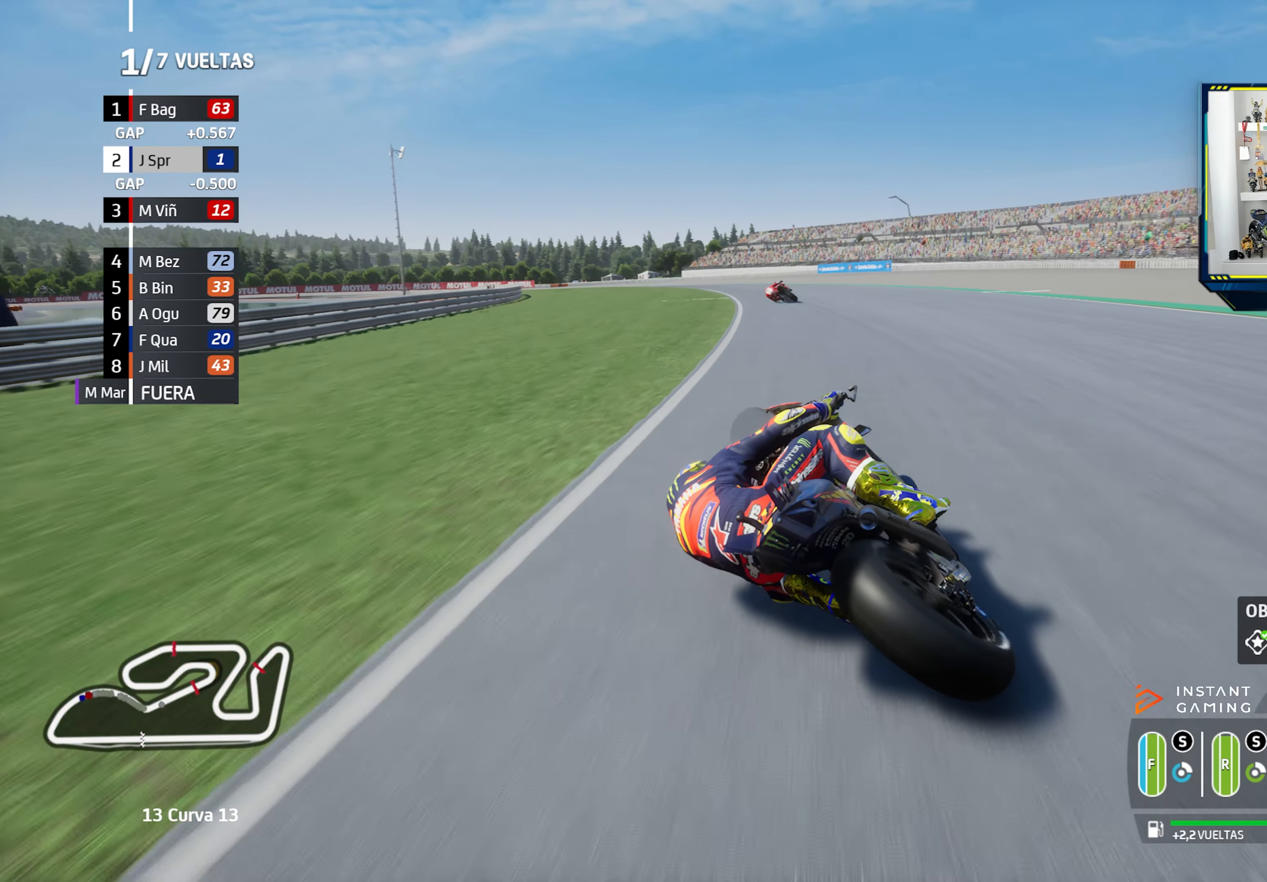
{"buttons": ["R2"], "left_stick": "left", "right_stick": "center", "events": []}
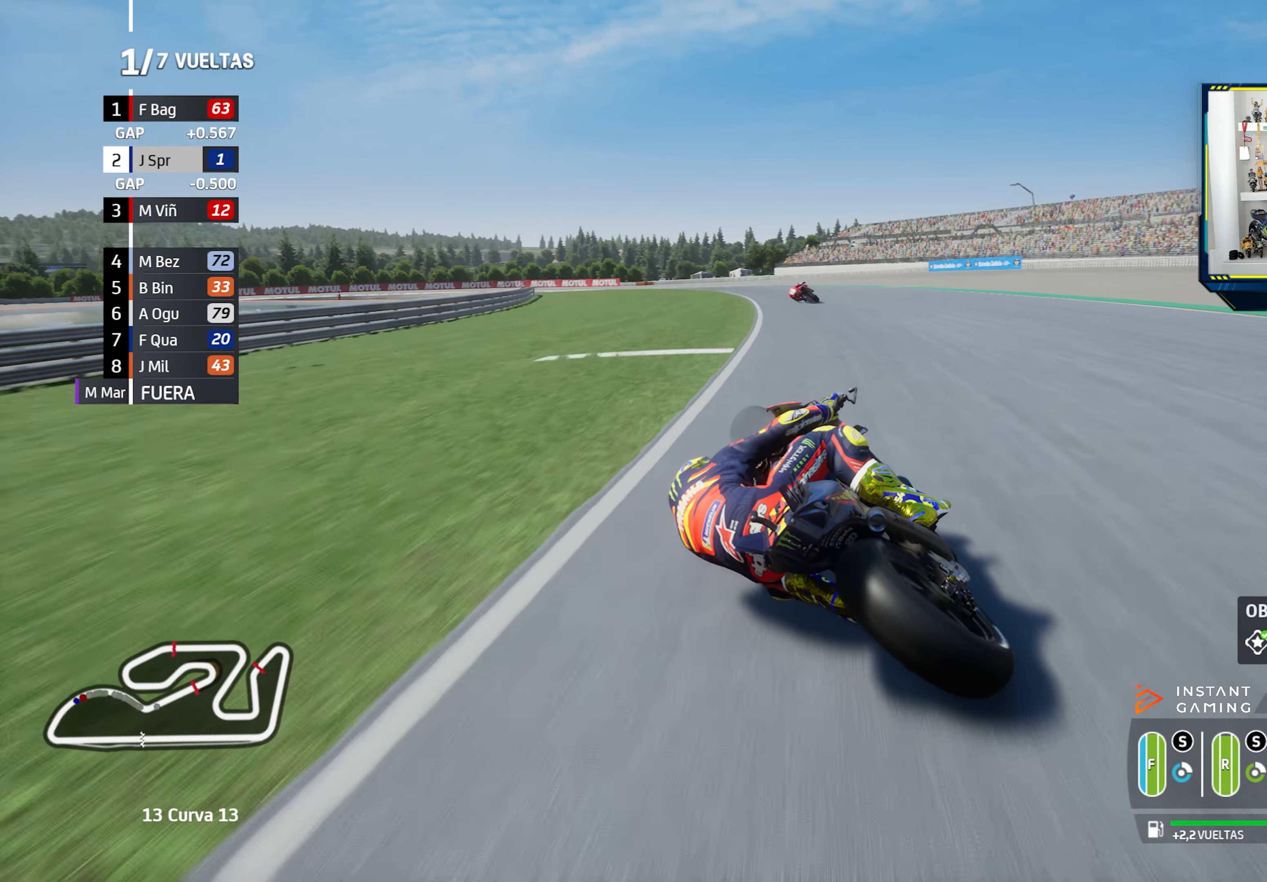
{"buttons": ["CIRCLE", "R2"], "left_stick": "left", "right_stick": "center", "events": [[484, "CIRCLE", "down"]]}
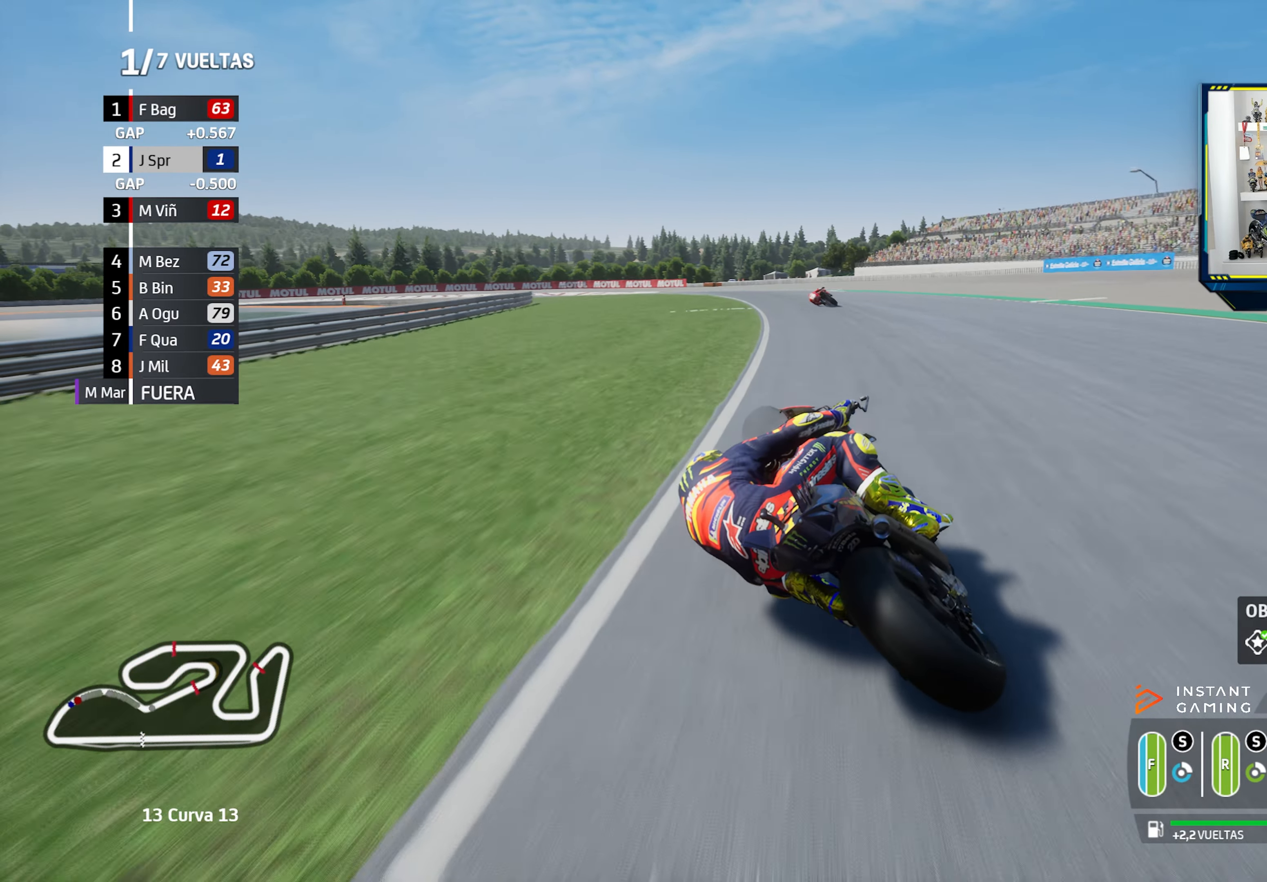
{"buttons": ["R2"], "left_stick": "left", "right_stick": "center", "events": [[66, "CIRCLE", "up"]]}
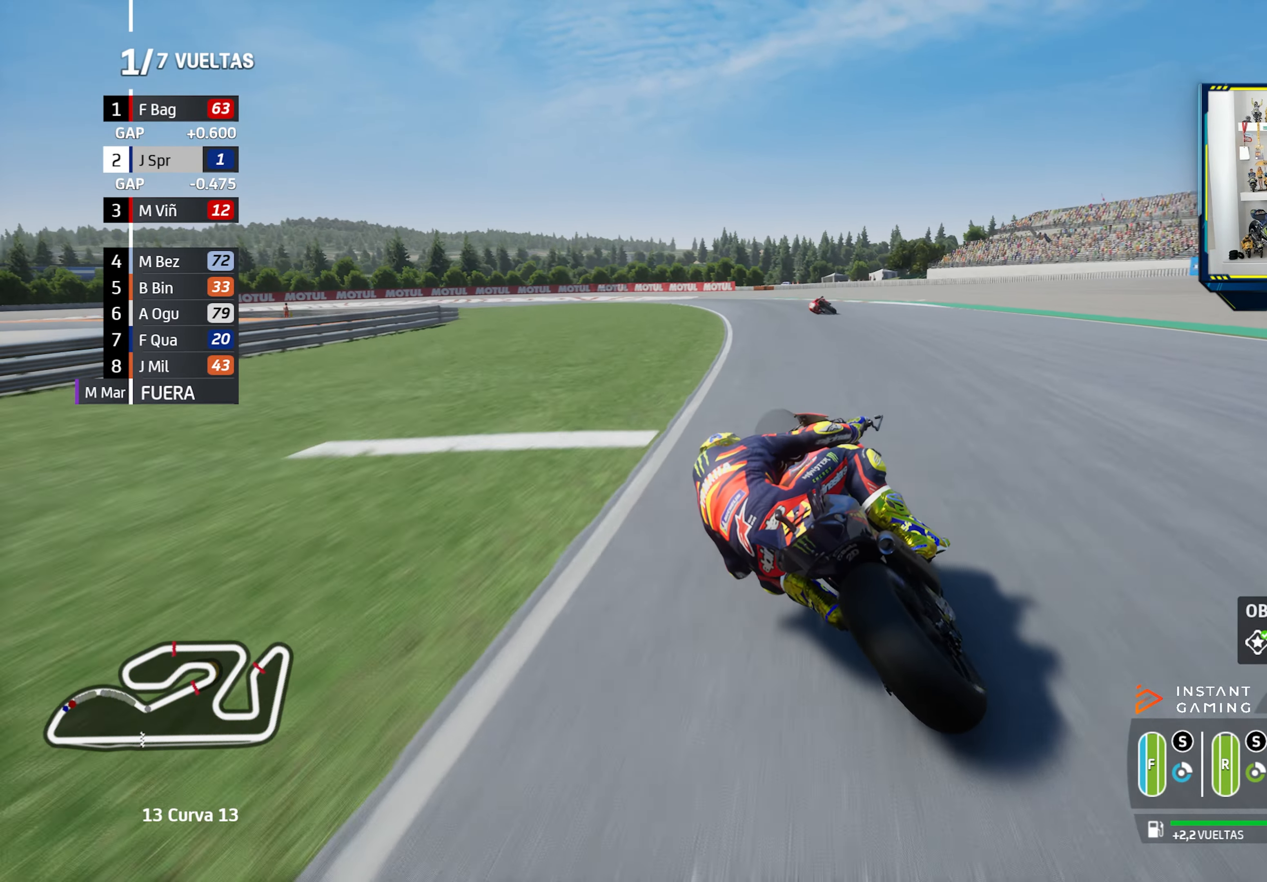
{"buttons": [], "left_stick": "left", "right_stick": "center", "events": [[334, "R2", "up"]]}
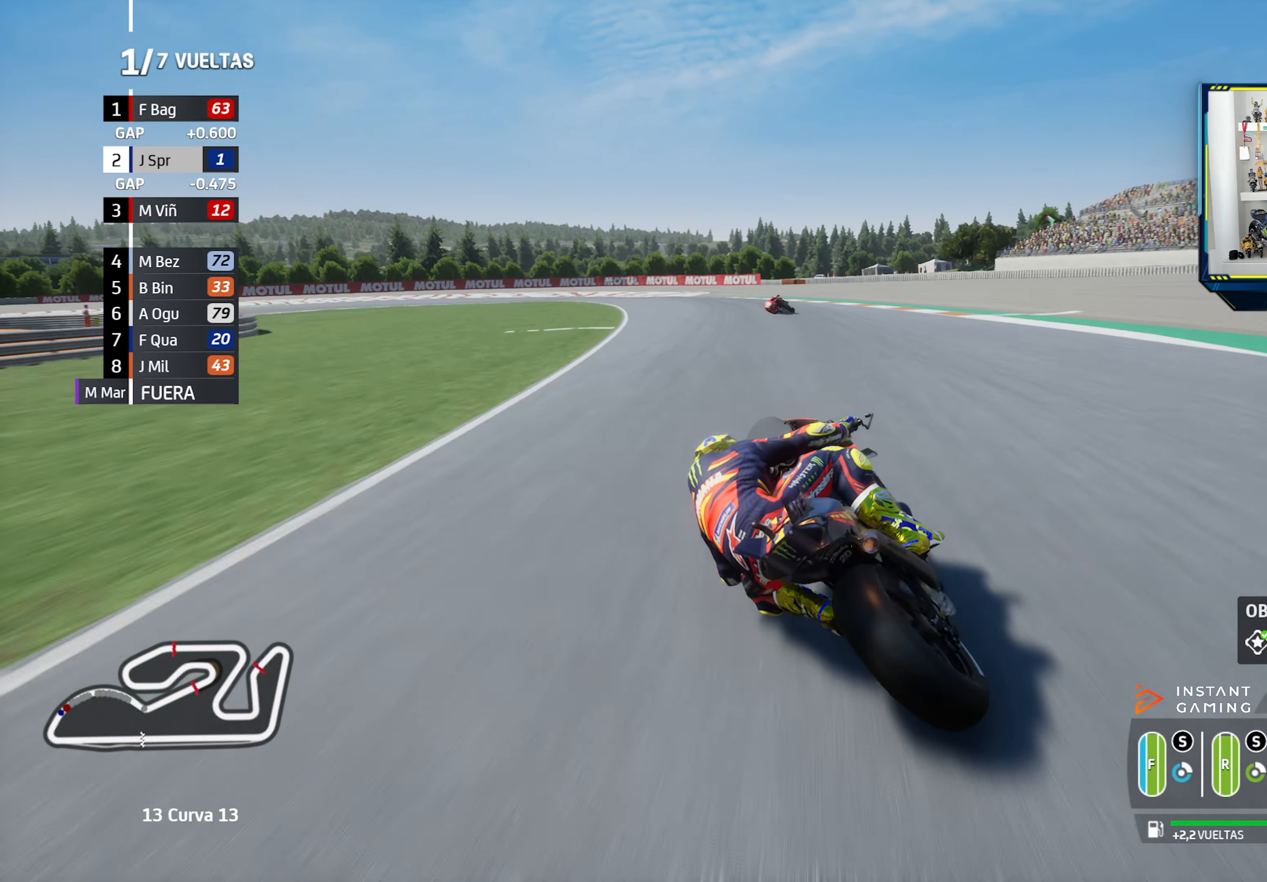
{"buttons": ["L2"], "left_stick": "left", "right_stick": "center", "events": [[16, "CROSS", "down"], [16, "L2", "down"], [16, "SQUARE", "down"], [133, "CROSS", "up"], [133, "SQUARE", "up"], [200, "CROSS", "down"], [316, "CROSS", "up"], [399, "CROSS", "down"], [500, "CROSS", "up"]]}